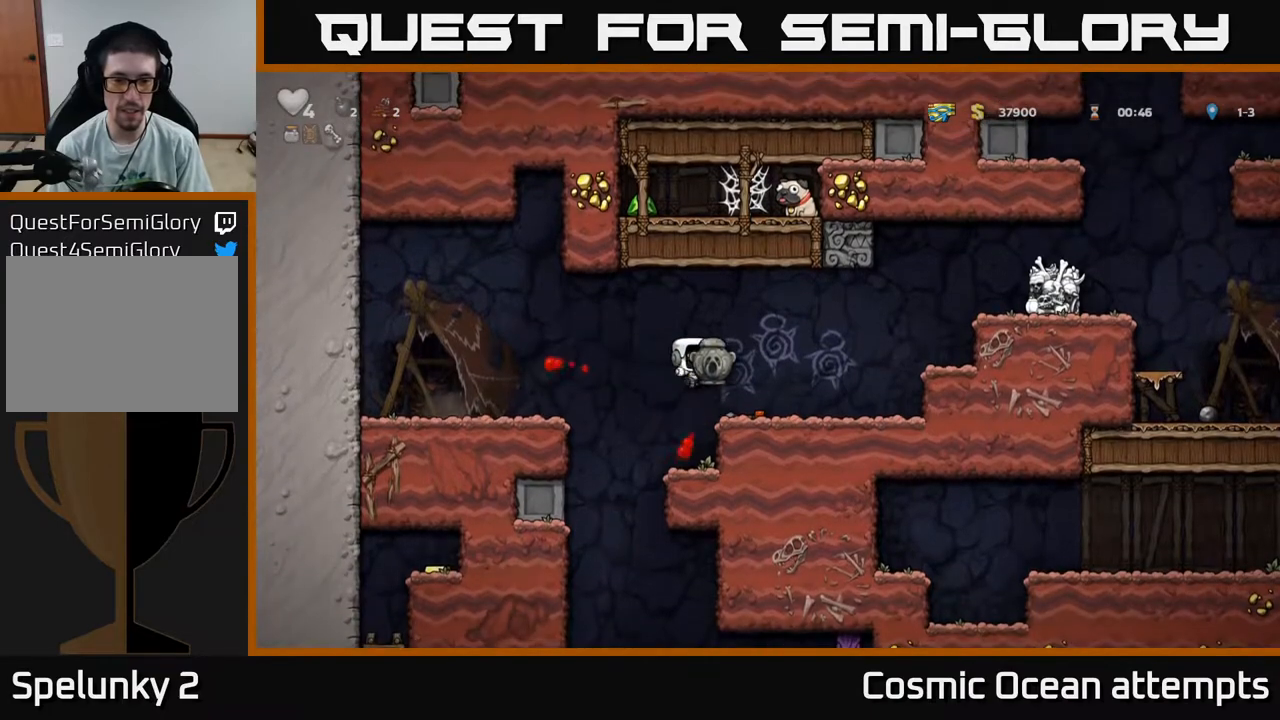
Gameplay with a controller (Xbox layout); each line is a JSON object with the inputs held at the frame after it. "events" lists button and stick changes between this image and that frame as [ms after this image, input, new state], when the widget could be followed in between. Not read: left_stick.
{"buttons": [], "right_stick": "center", "events": []}
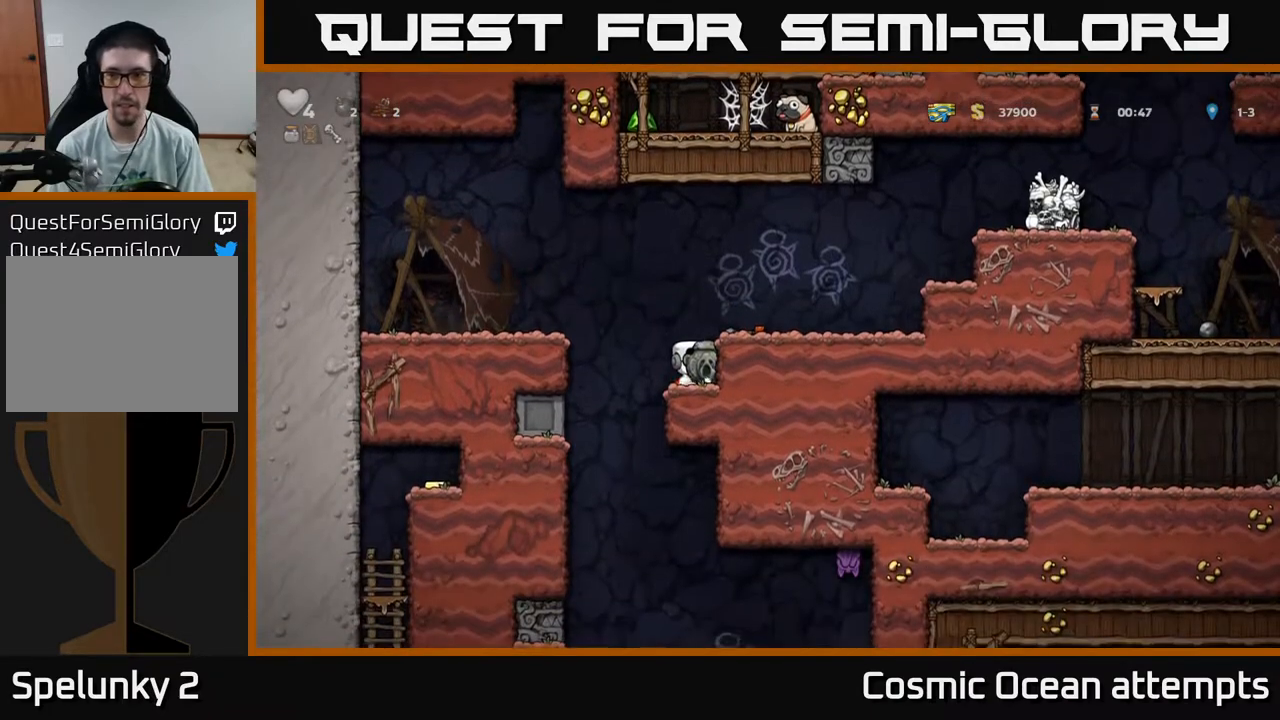
{"buttons": ["DPAD_DOWN"], "right_stick": "center", "events": [[50, "DPAD_LEFT", "down"], [183, "DPAD_LEFT", "up"], [200, "DPAD_RIGHT", "down"], [417, "DPAD_DOWN", "down"], [450, "DPAD_RIGHT", "up"]]}
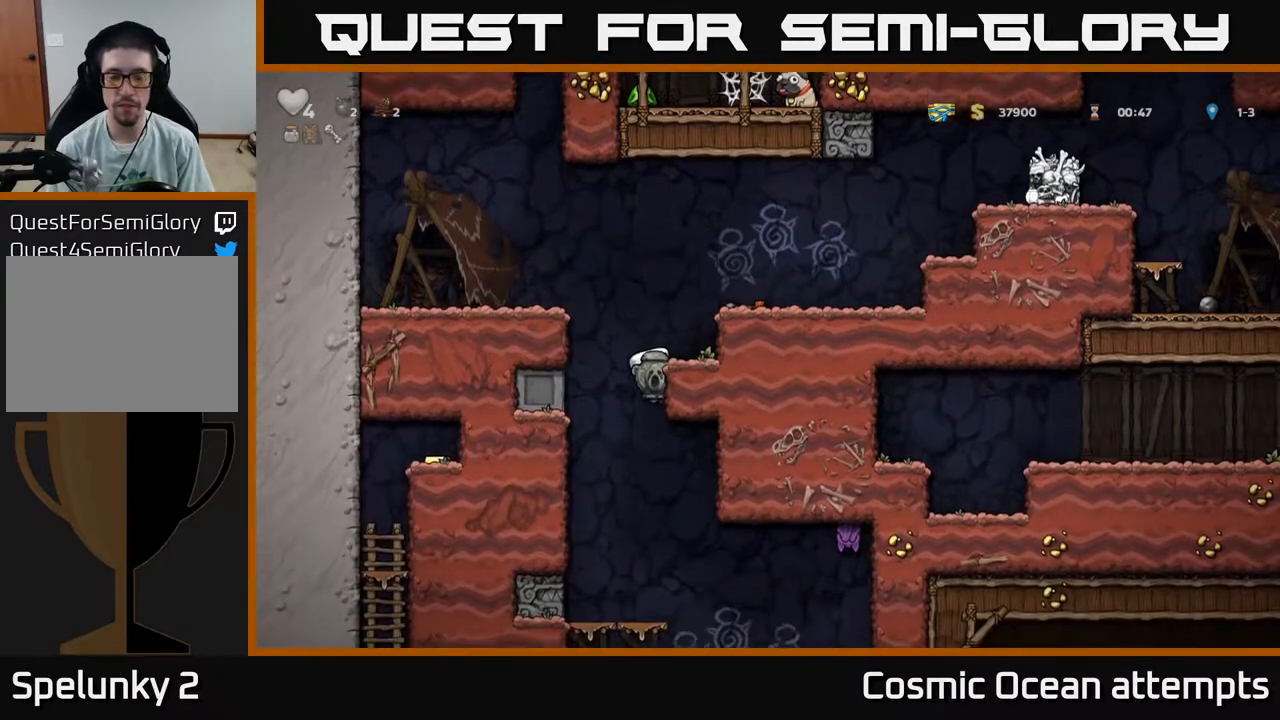
{"buttons": ["DPAD_DOWN"], "right_stick": "center", "events": []}
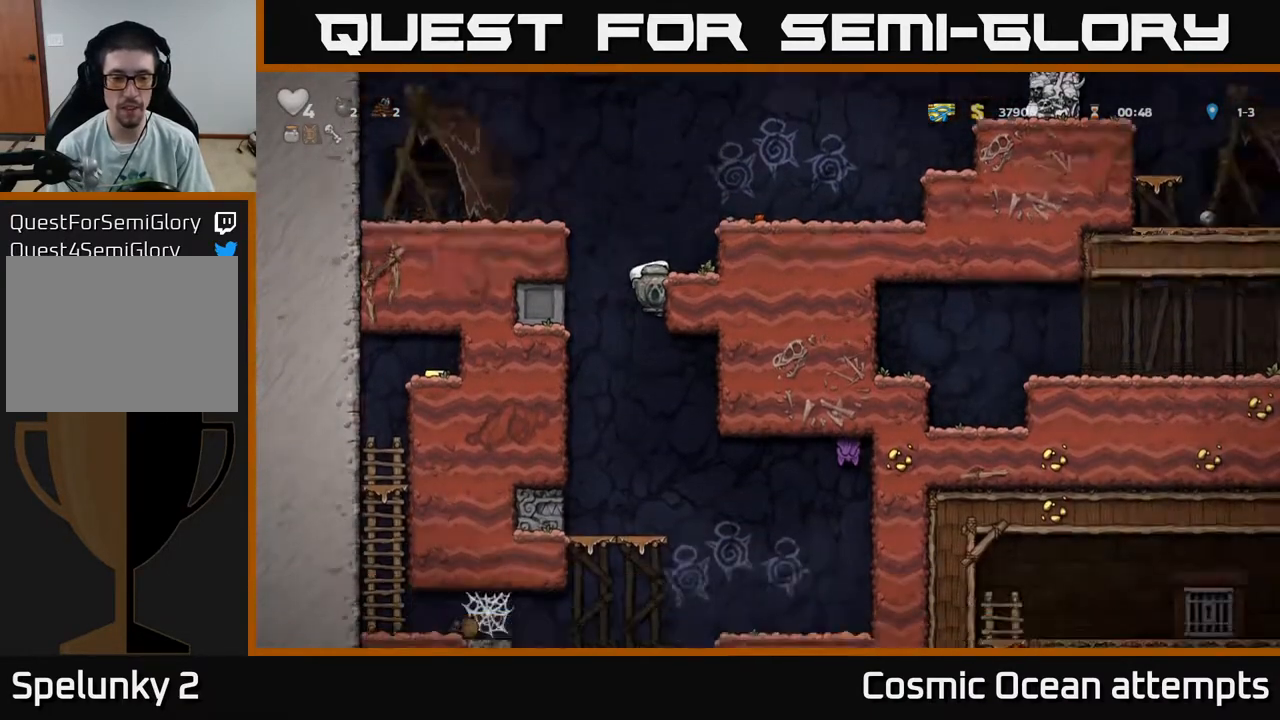
{"buttons": ["DPAD_DOWN"], "right_stick": "center", "events": []}
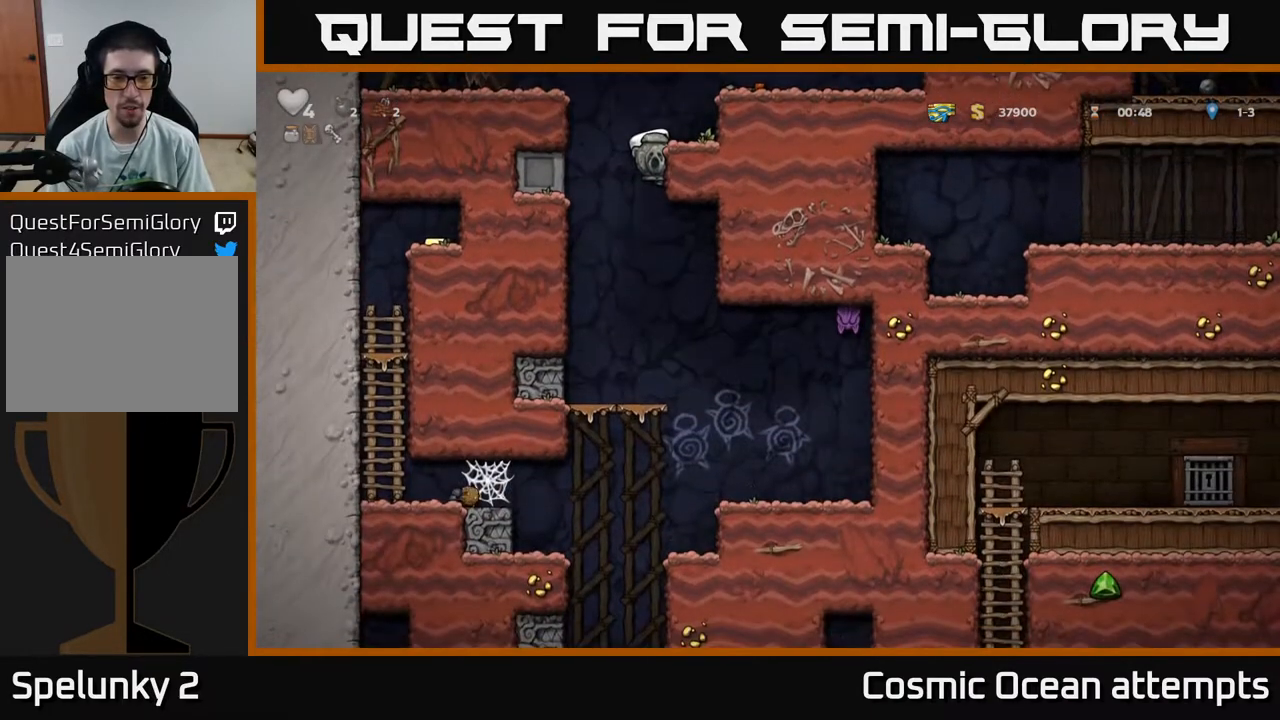
{"buttons": [], "right_stick": "center", "events": [[500, "DPAD_DOWN", "up"]]}
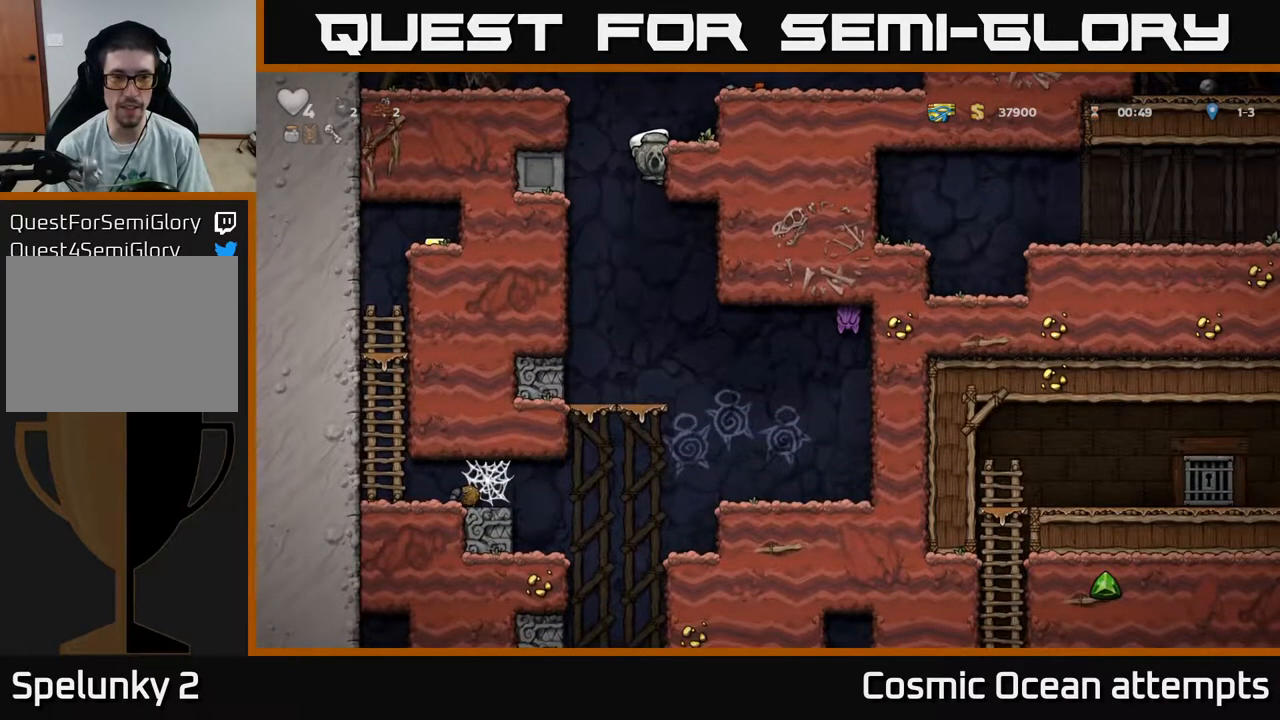
{"buttons": ["A", "DPAD_RIGHT"], "right_stick": "center", "events": [[317, "DPAD_RIGHT", "down"], [350, "A", "down"]]}
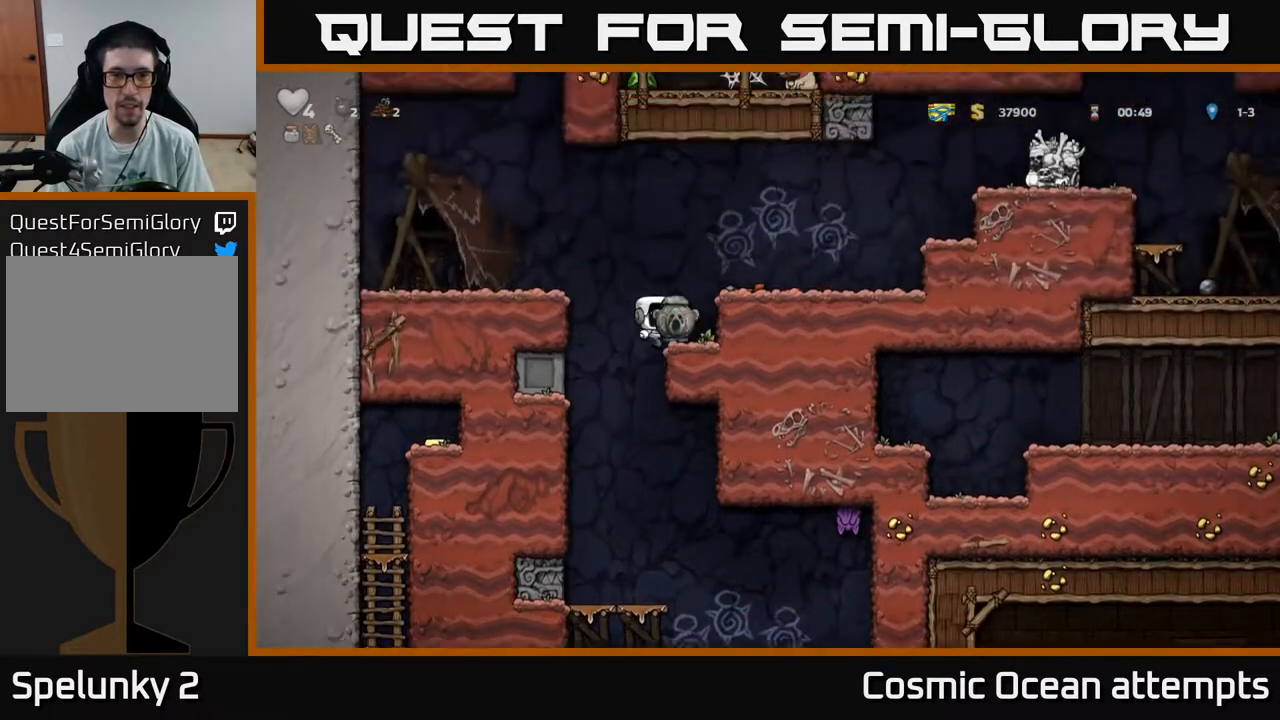
{"buttons": ["DPAD_DOWN"], "right_stick": "center", "events": [[50, "A", "up"], [183, "A", "down"], [317, "A", "up"], [483, "DPAD_DOWN", "down"], [500, "DPAD_RIGHT", "up"]]}
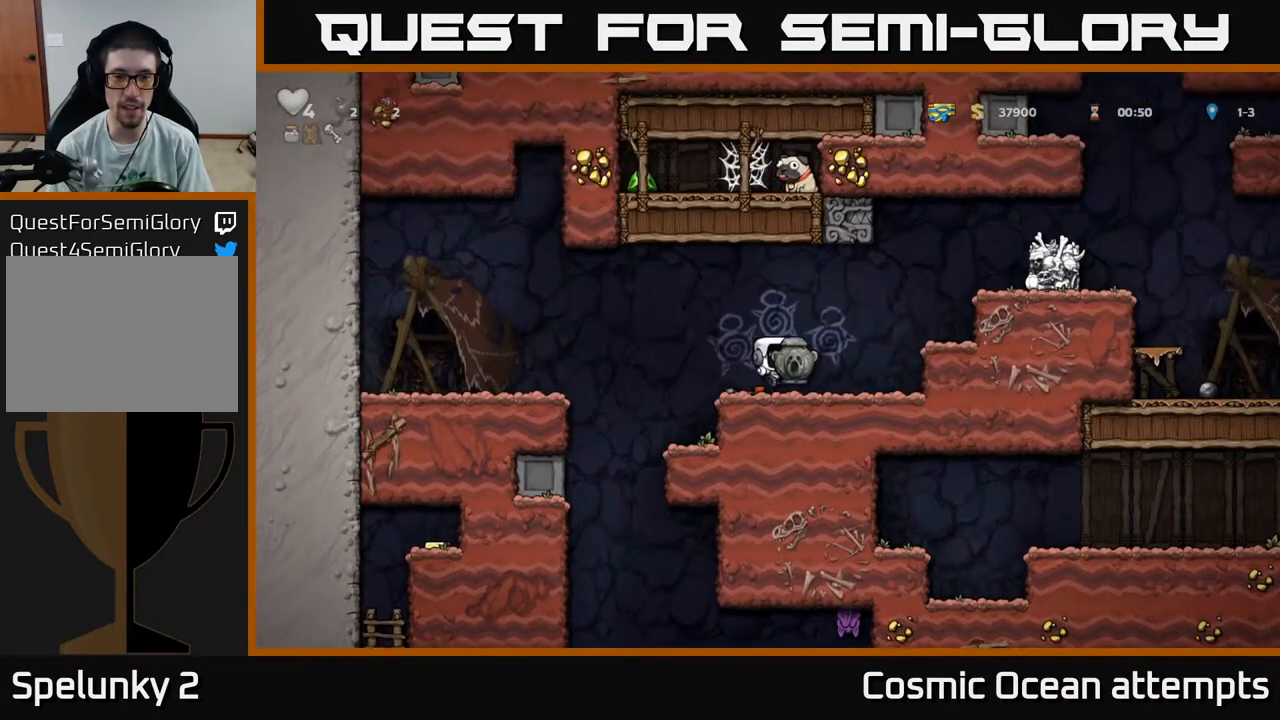
{"buttons": ["X", "DPAD_DOWN"], "right_stick": "center", "events": [[117, "X", "down"], [167, "DPAD_DOWN", "up"], [200, "DPAD_LEFT", "down"], [217, "X", "up"], [350, "DPAD_DOWN", "down"], [350, "DPAD_LEFT", "up"], [433, "X", "down"]]}
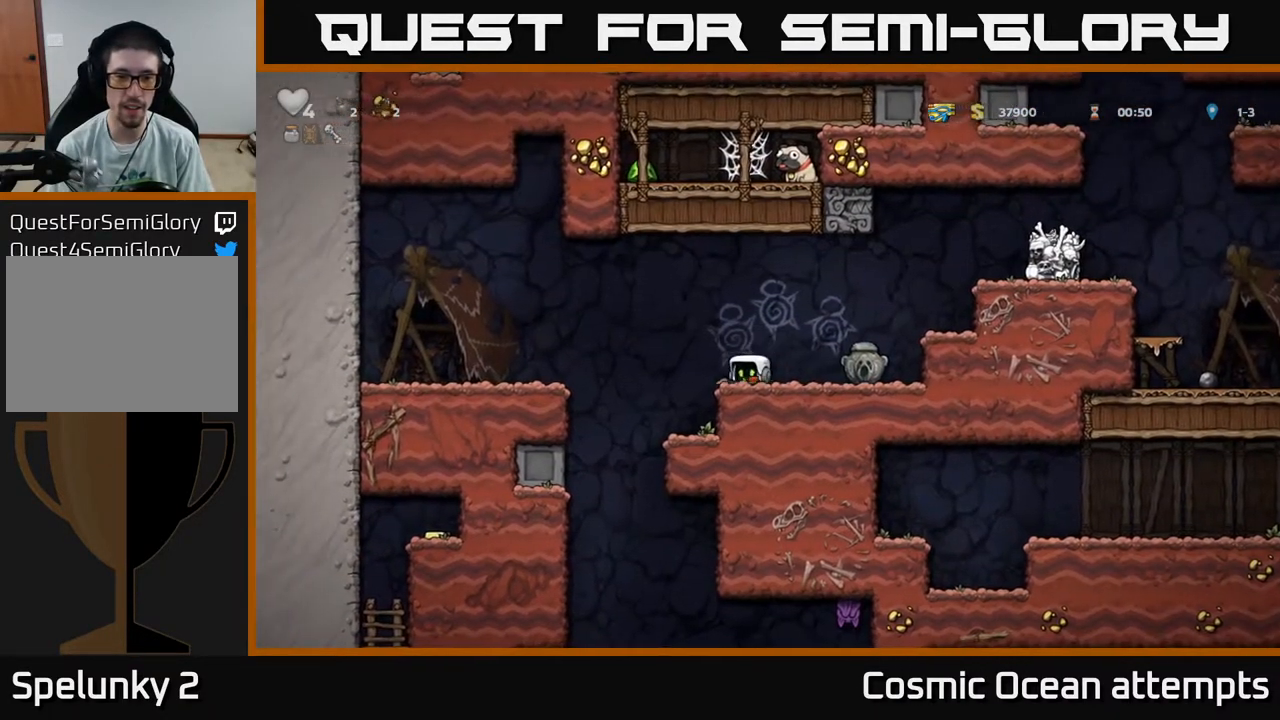
{"buttons": [], "right_stick": "center", "events": [[17, "X", "up"], [83, "A", "down"], [183, "A", "up"], [267, "X", "down"], [300, "X", "up"], [433, "DPAD_DOWN", "up"]]}
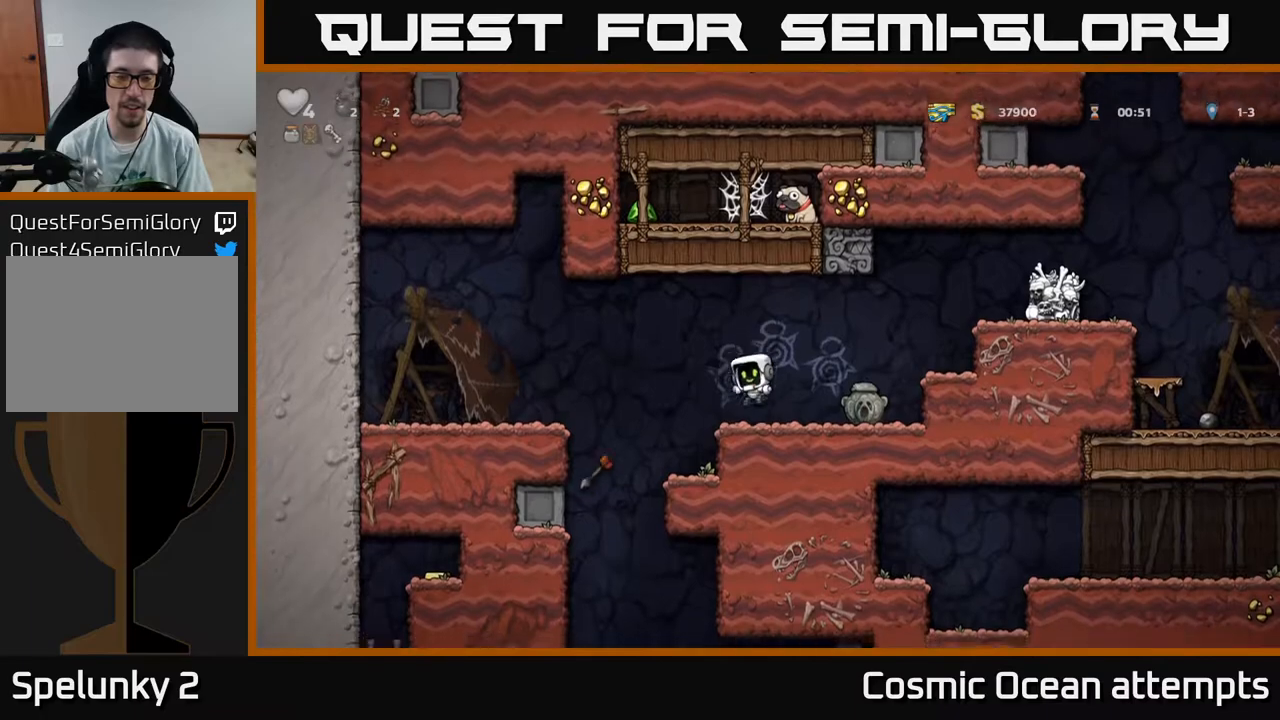
{"buttons": [], "right_stick": "center", "events": [[67, "DPAD_RIGHT", "down"], [267, "DPAD_DOWN", "down"], [283, "DPAD_RIGHT", "up"], [350, "X", "down"], [450, "X", "up"], [467, "DPAD_DOWN", "up"]]}
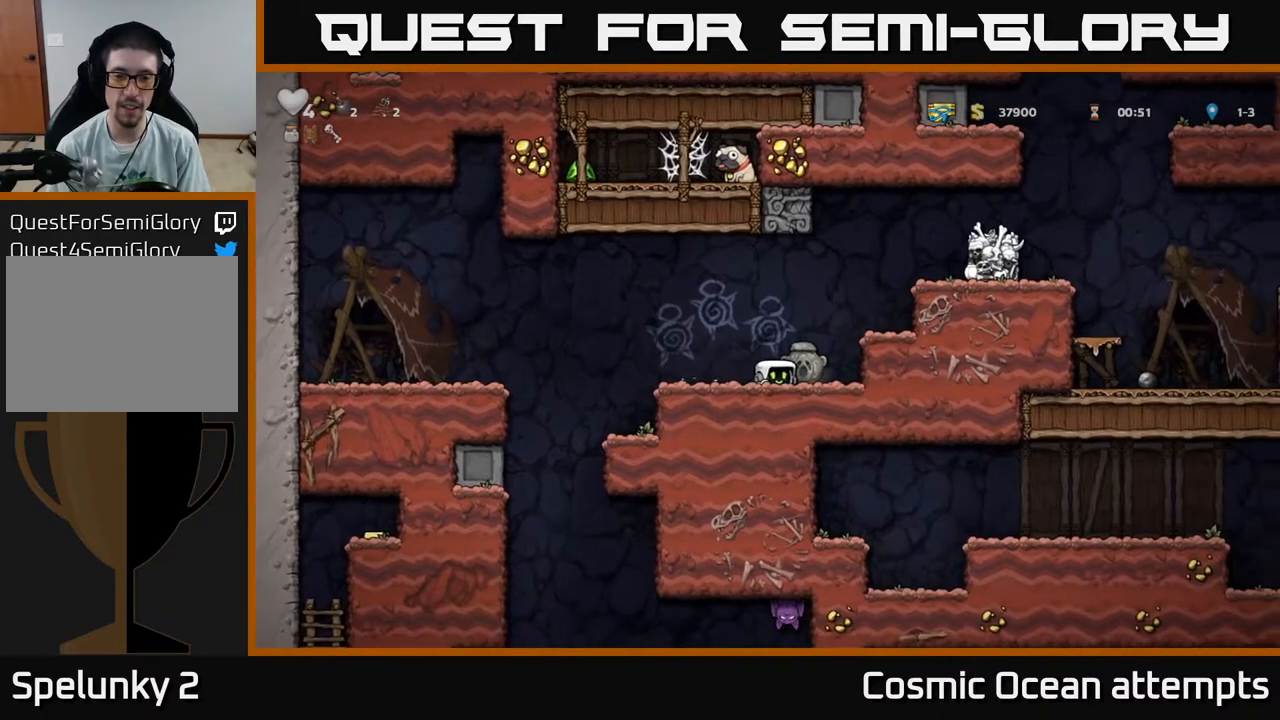
{"buttons": ["A", "DPAD_LEFT"], "right_stick": "center", "events": [[117, "DPAD_RIGHT", "down"], [217, "DPAD_DOWN", "down"], [250, "DPAD_RIGHT", "up"], [283, "X", "down"], [367, "X", "up"], [383, "DPAD_DOWN", "up"], [417, "DPAD_LEFT", "down"], [483, "A", "down"]]}
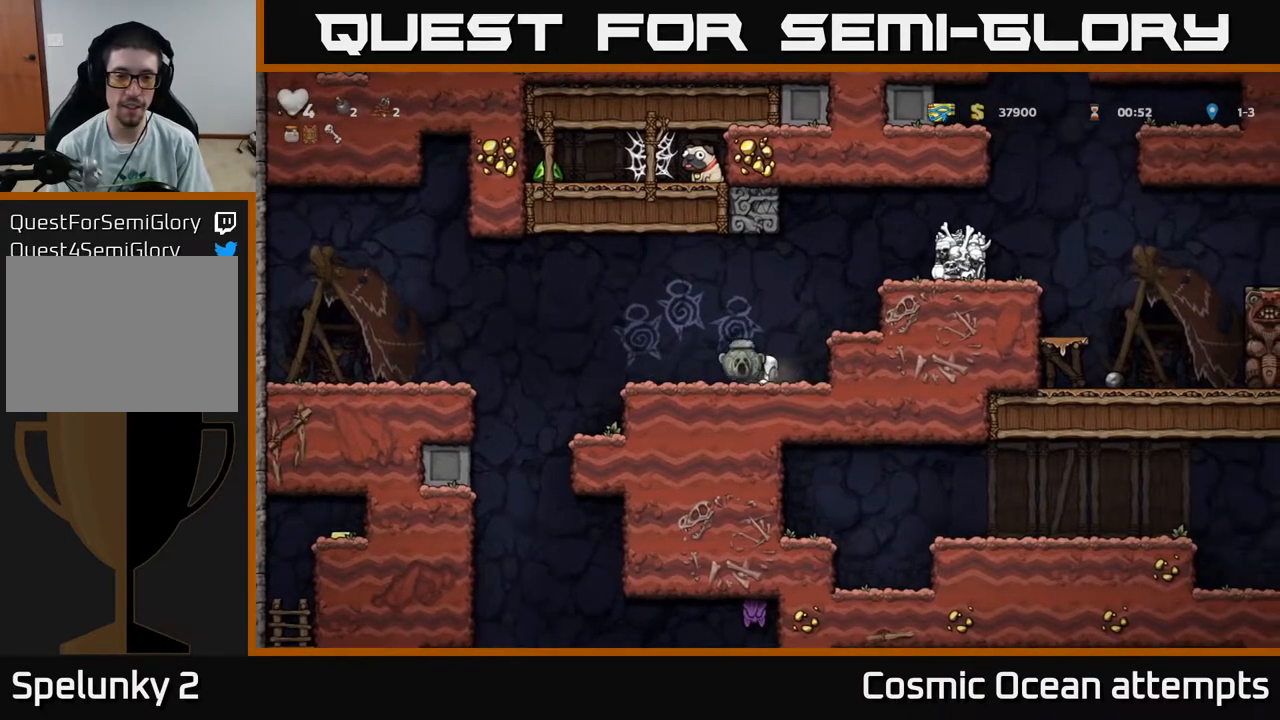
{"buttons": [], "right_stick": "center", "events": [[100, "A", "up"], [317, "DPAD_LEFT", "up"], [433, "DPAD_RIGHT", "down"], [500, "DPAD_RIGHT", "up"]]}
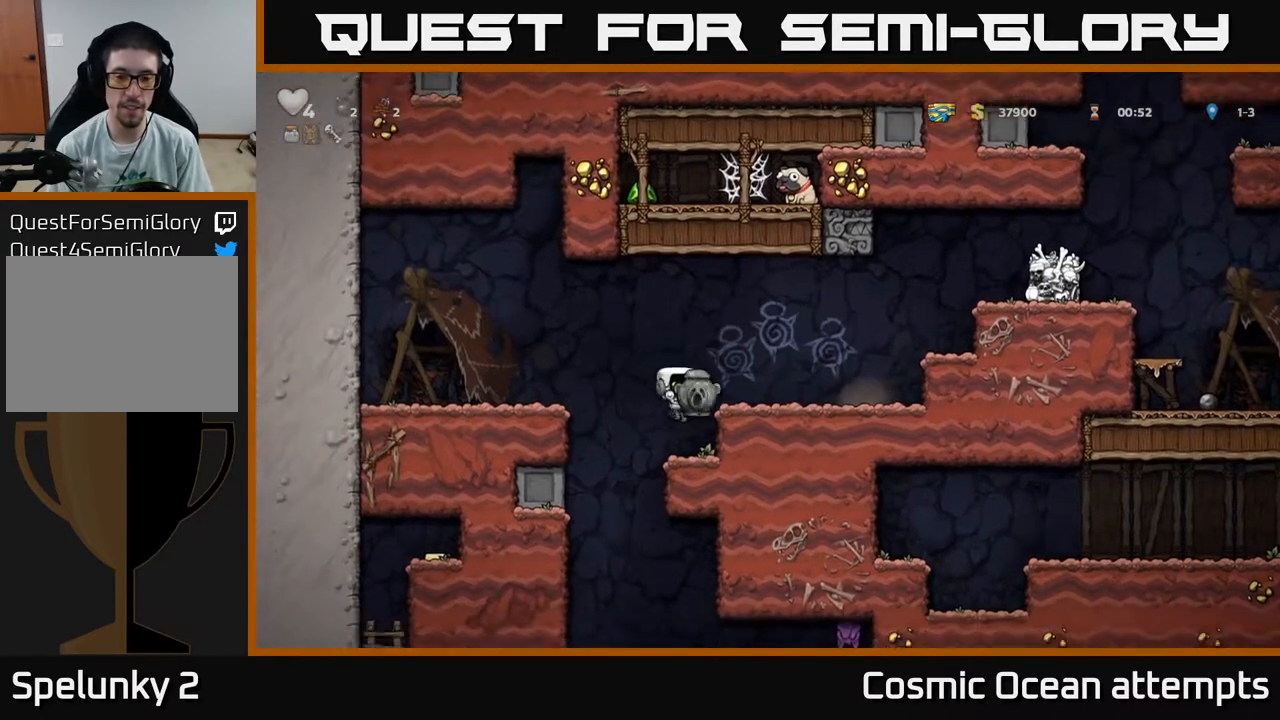
{"buttons": ["DPAD_RIGHT"], "right_stick": "center", "events": [[233, "DPAD_LEFT", "down"], [367, "DPAD_LEFT", "up"], [400, "DPAD_RIGHT", "down"]]}
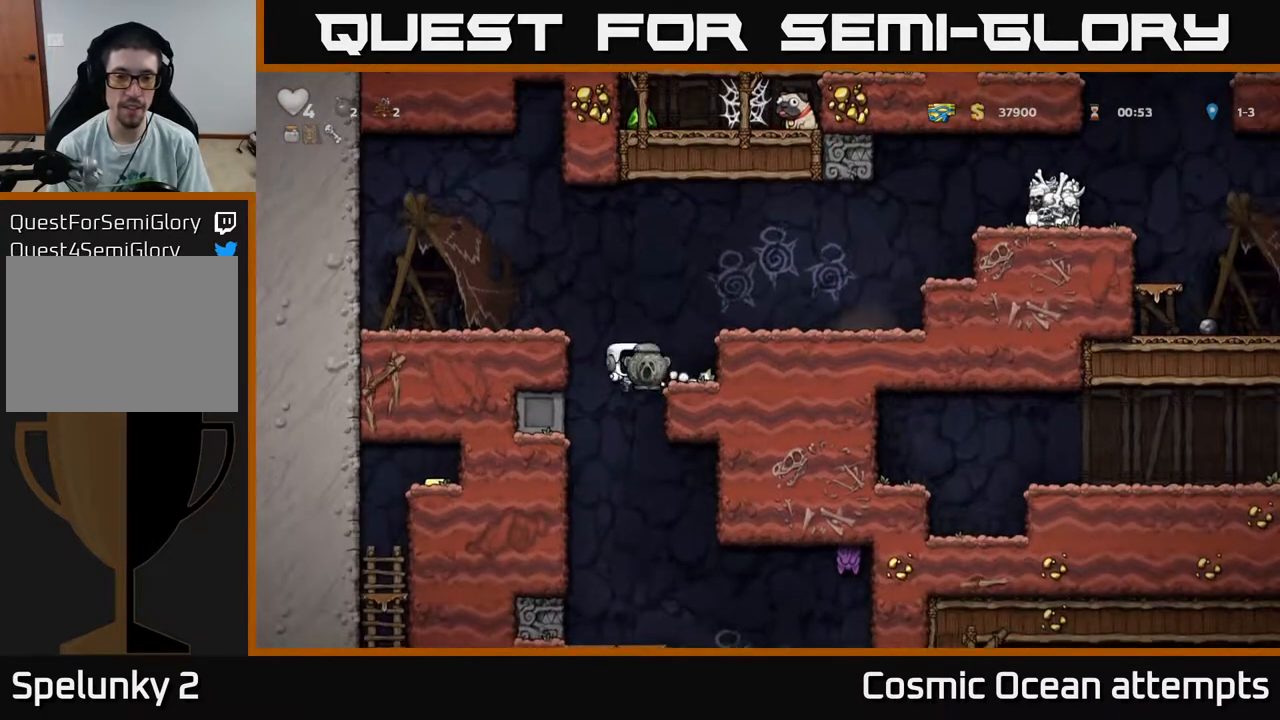
{"buttons": [], "right_stick": "center", "events": [[133, "DPAD_DOWN", "down"], [183, "DPAD_RIGHT", "up"], [233, "A", "down"], [317, "A", "up"], [333, "DPAD_DOWN", "up"]]}
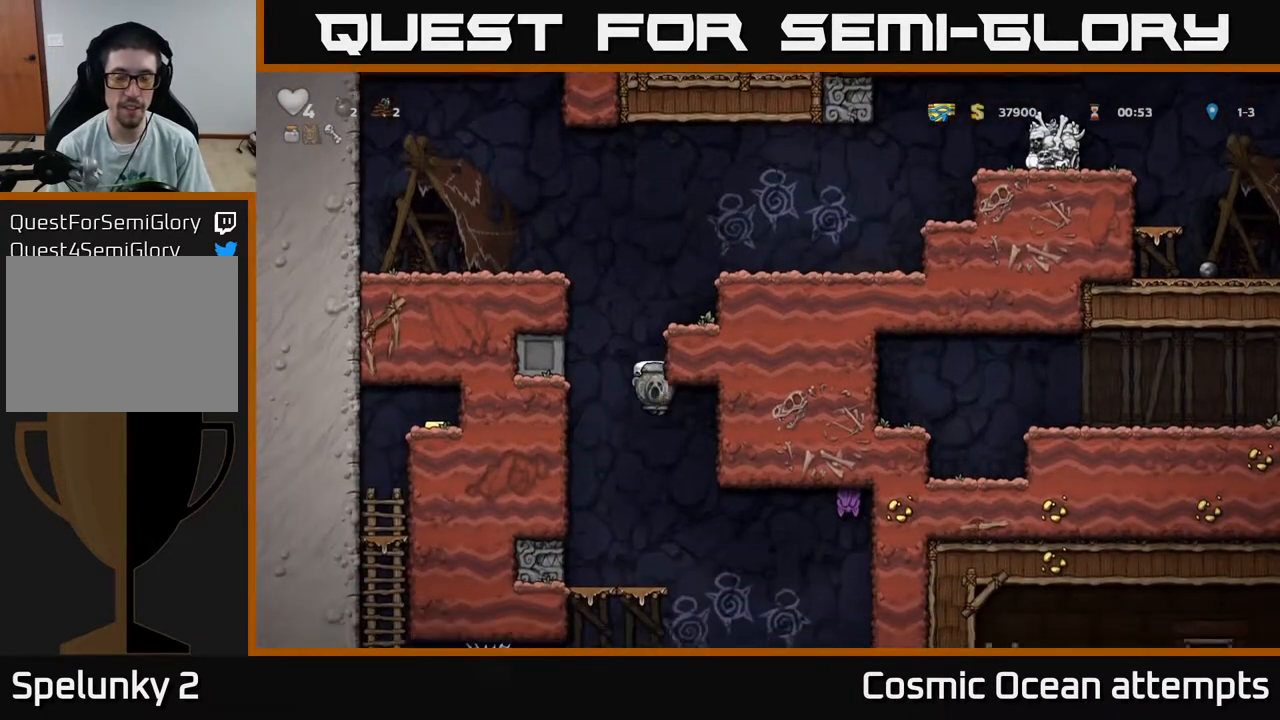
{"buttons": [], "right_stick": "center", "events": [[67, "DPAD_LEFT", "down"], [117, "DPAD_LEFT", "up"], [450, "DPAD_RIGHT", "down"], [500, "DPAD_RIGHT", "up"]]}
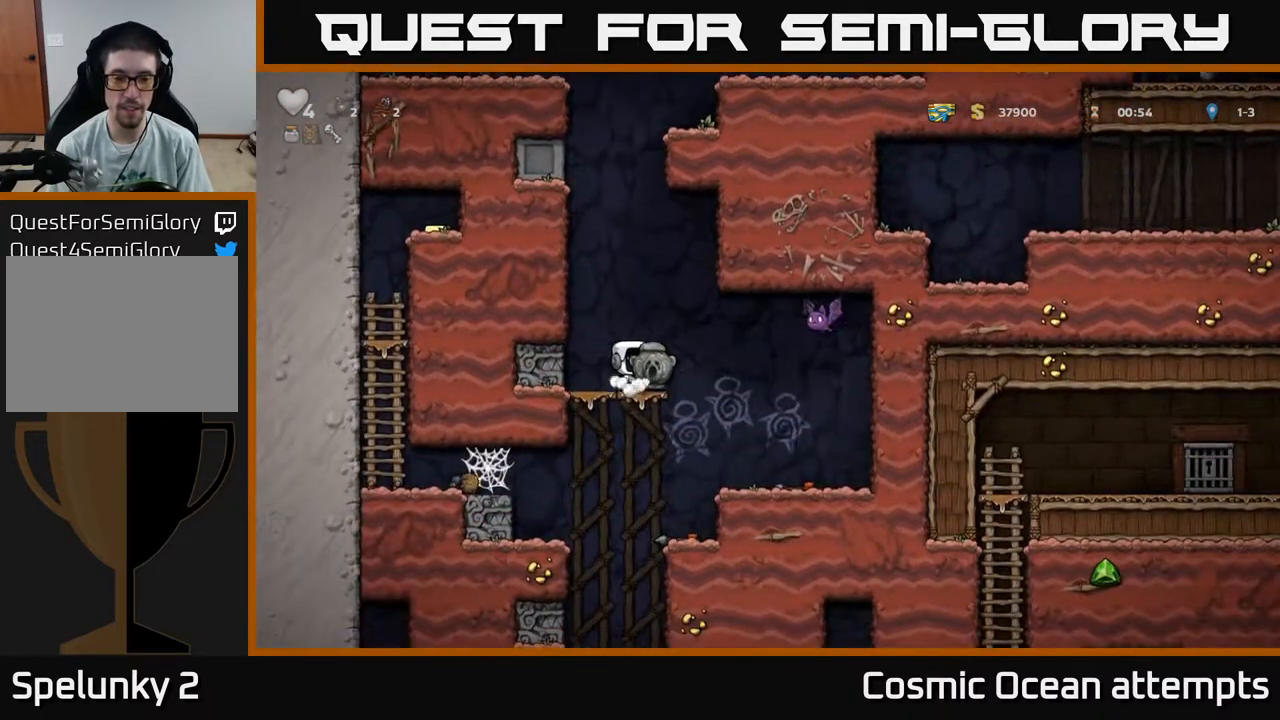
{"buttons": [], "right_stick": "center", "events": [[367, "DPAD_LEFT", "down"], [483, "DPAD_LEFT", "up"]]}
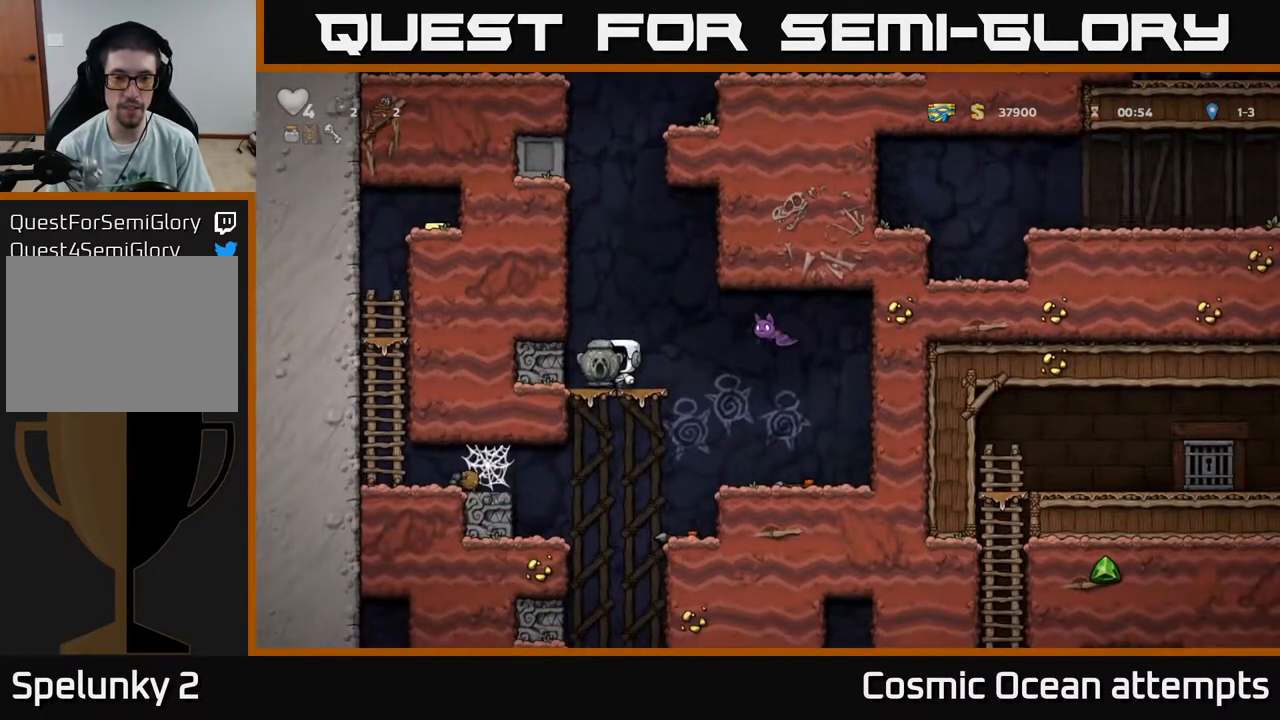
{"buttons": [], "right_stick": "center", "events": []}
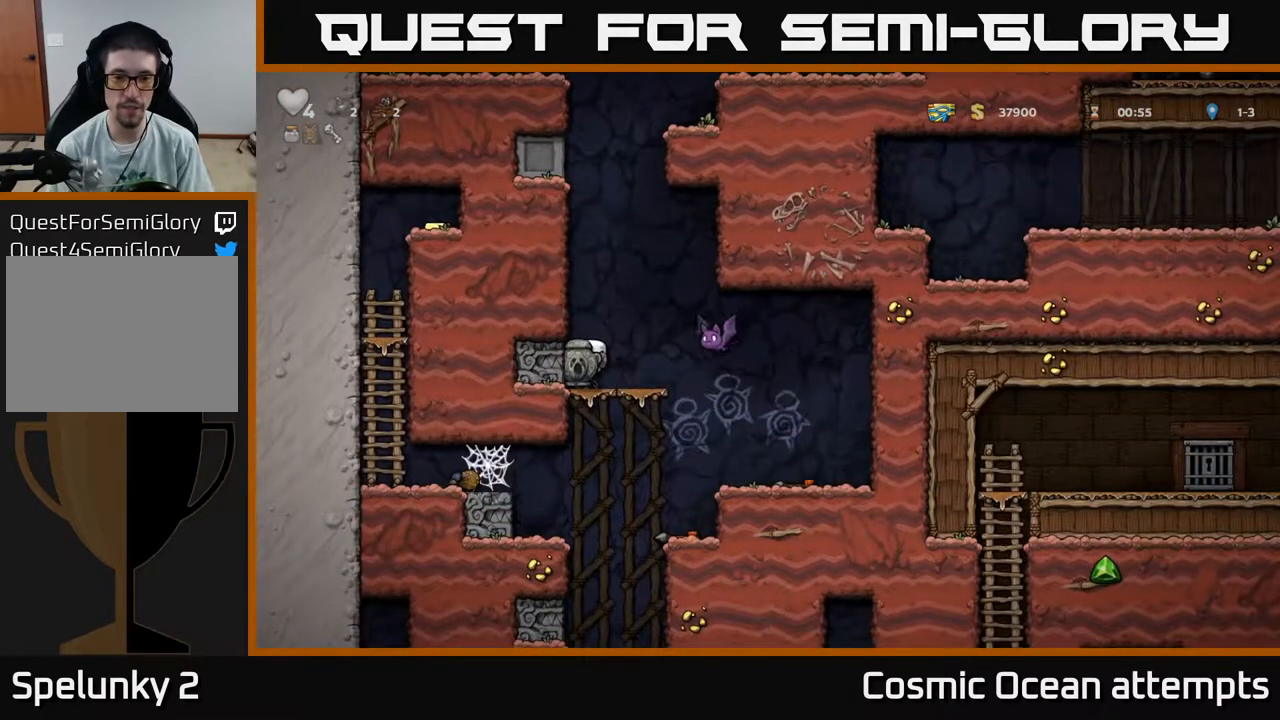
{"buttons": ["A", "DPAD_RIGHT"], "right_stick": "center", "events": [[83, "A", "down"], [250, "DPAD_RIGHT", "down"]]}
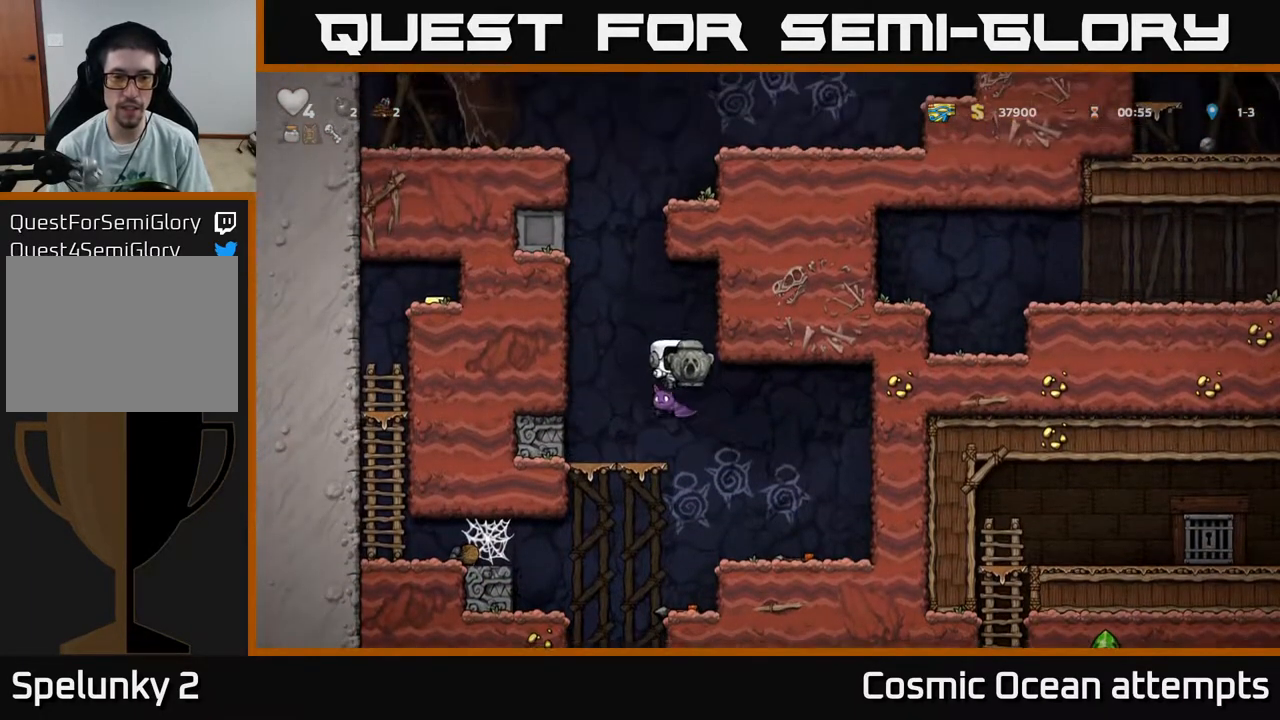
{"buttons": [], "right_stick": "center", "events": [[50, "A", "up"], [100, "DPAD_RIGHT", "up"]]}
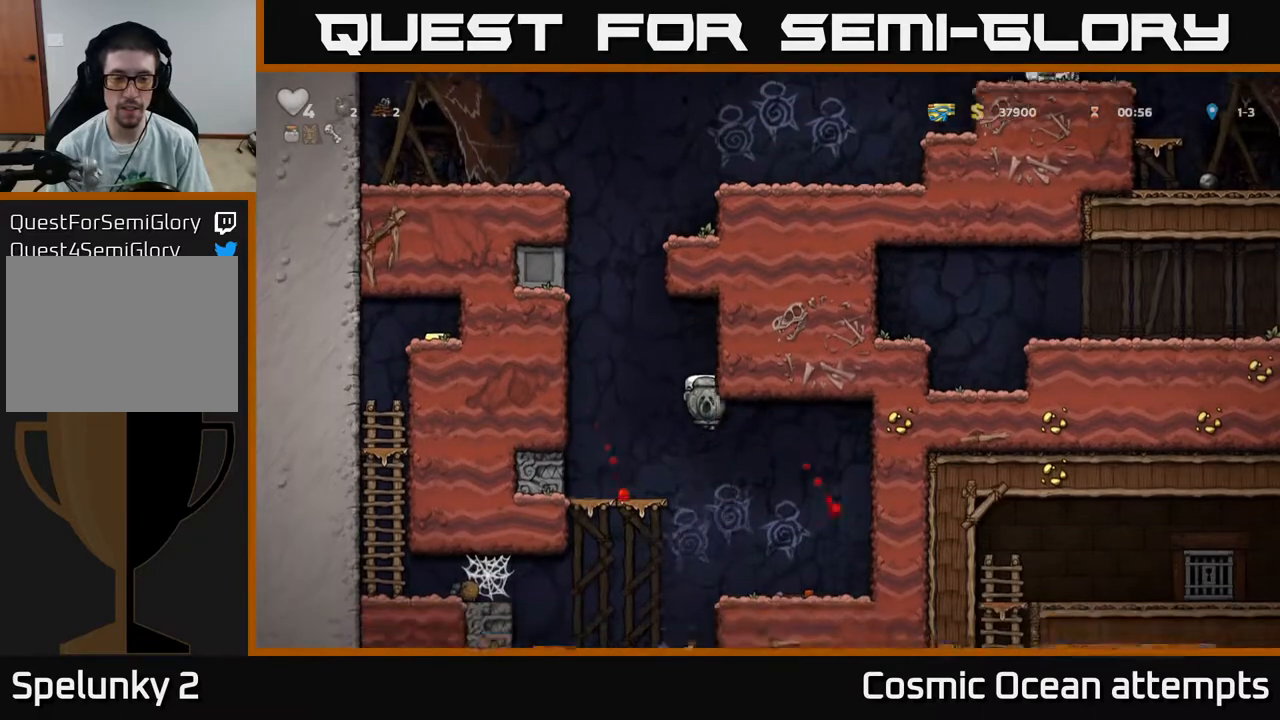
{"buttons": ["DPAD_LEFT"], "right_stick": "center", "events": [[17, "DPAD_RIGHT", "down"], [283, "DPAD_RIGHT", "up"], [300, "DPAD_DOWN", "down"], [367, "X", "down"], [433, "X", "up"], [450, "DPAD_DOWN", "up"], [467, "DPAD_LEFT", "down"]]}
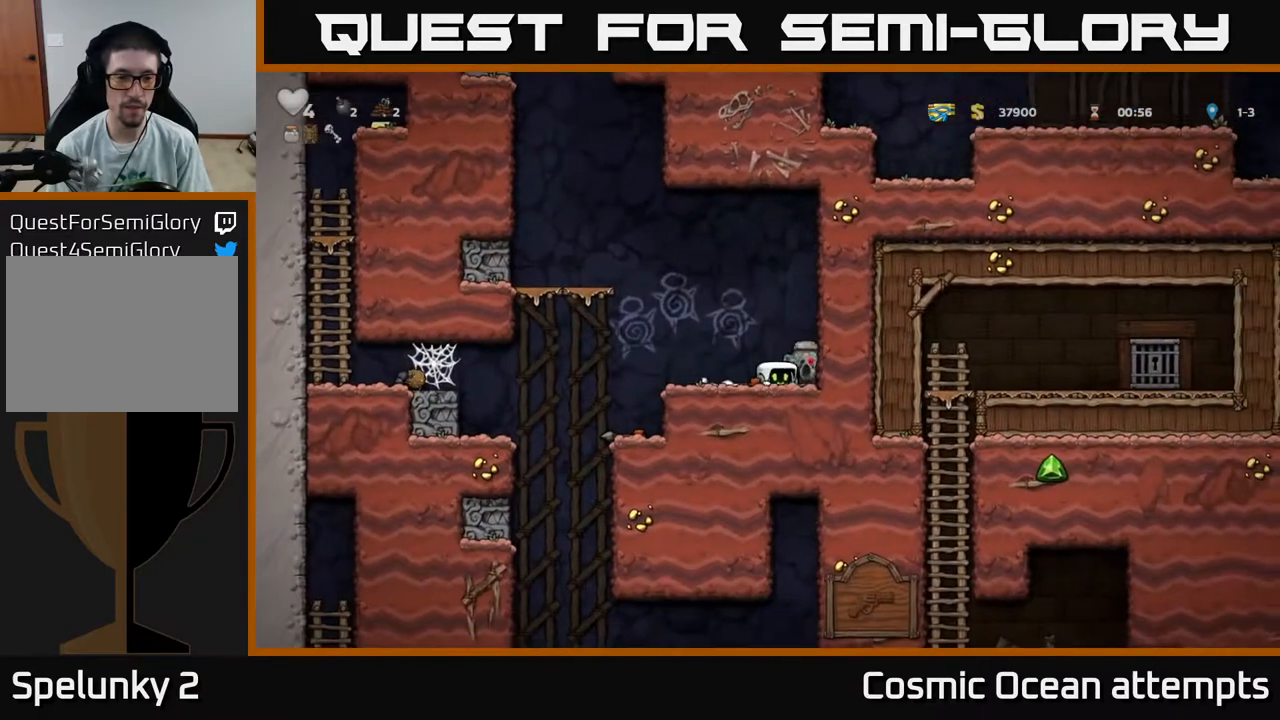
{"buttons": [], "right_stick": "center", "events": [[250, "DPAD_LEFT", "up"]]}
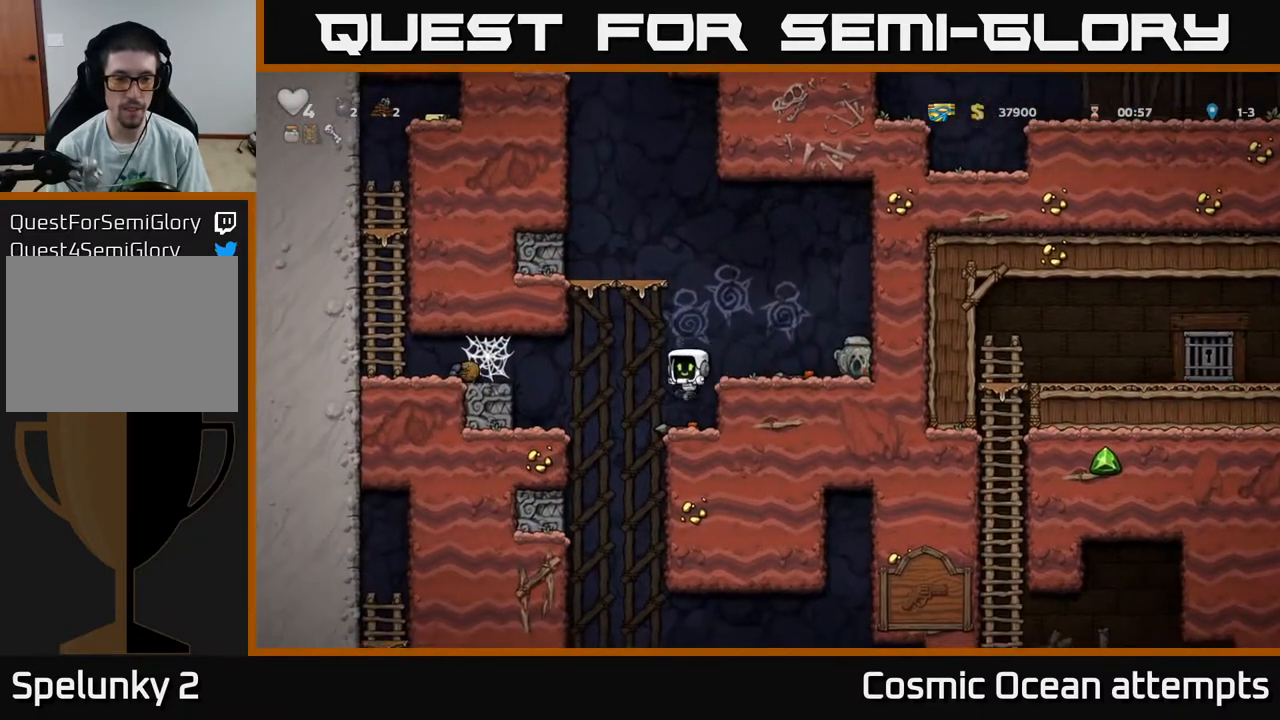
{"buttons": ["DPAD_DOWN"], "right_stick": "center", "events": [[167, "DPAD_DOWN", "down"], [217, "X", "down"], [300, "A", "down"], [317, "X", "up"], [383, "A", "up"]]}
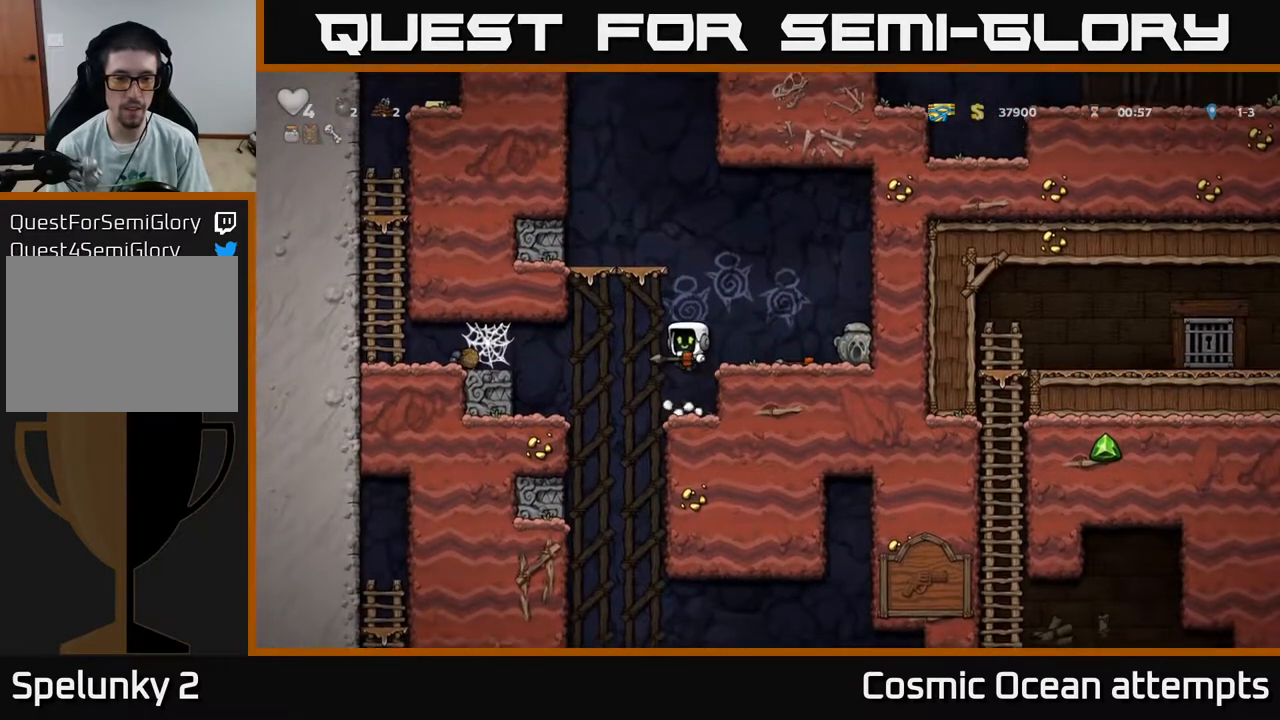
{"buttons": [], "right_stick": "center", "events": [[100, "X", "down"], [217, "X", "up"], [300, "DPAD_DOWN", "up"]]}
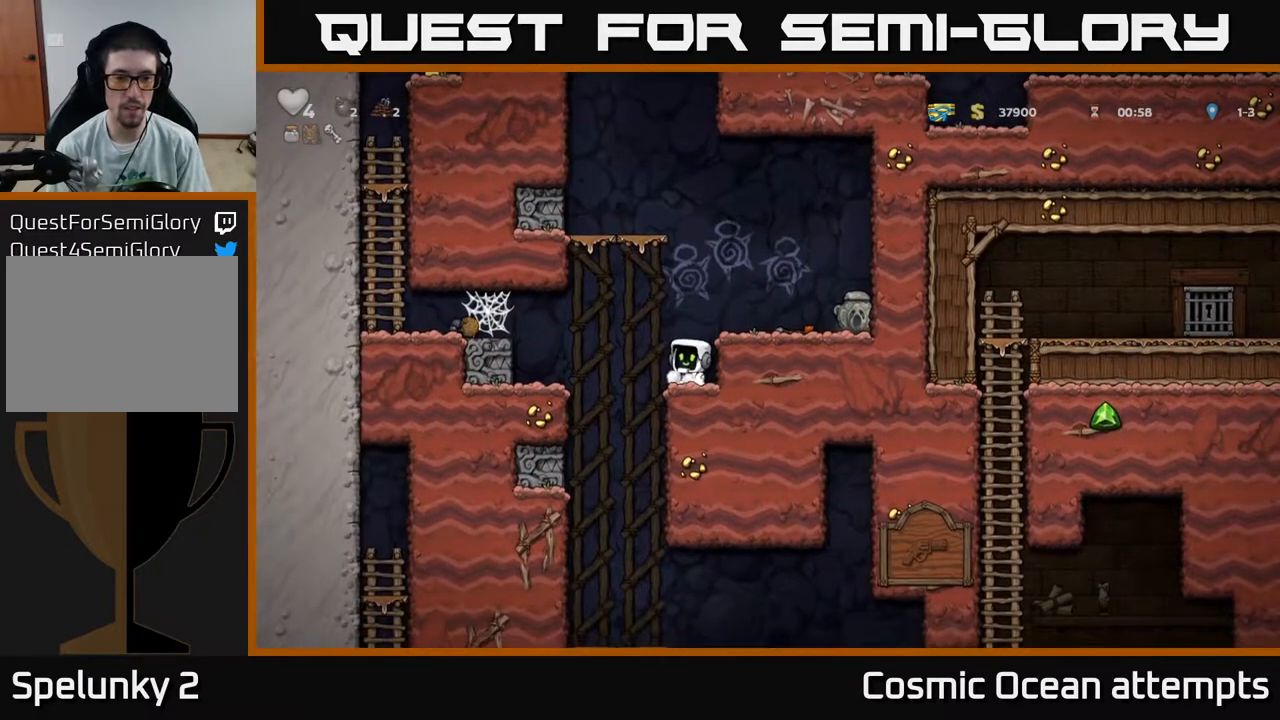
{"buttons": ["DPAD_LEFT"], "right_stick": "center", "events": [[100, "DPAD_LEFT", "down"], [233, "A", "down"], [433, "A", "up"]]}
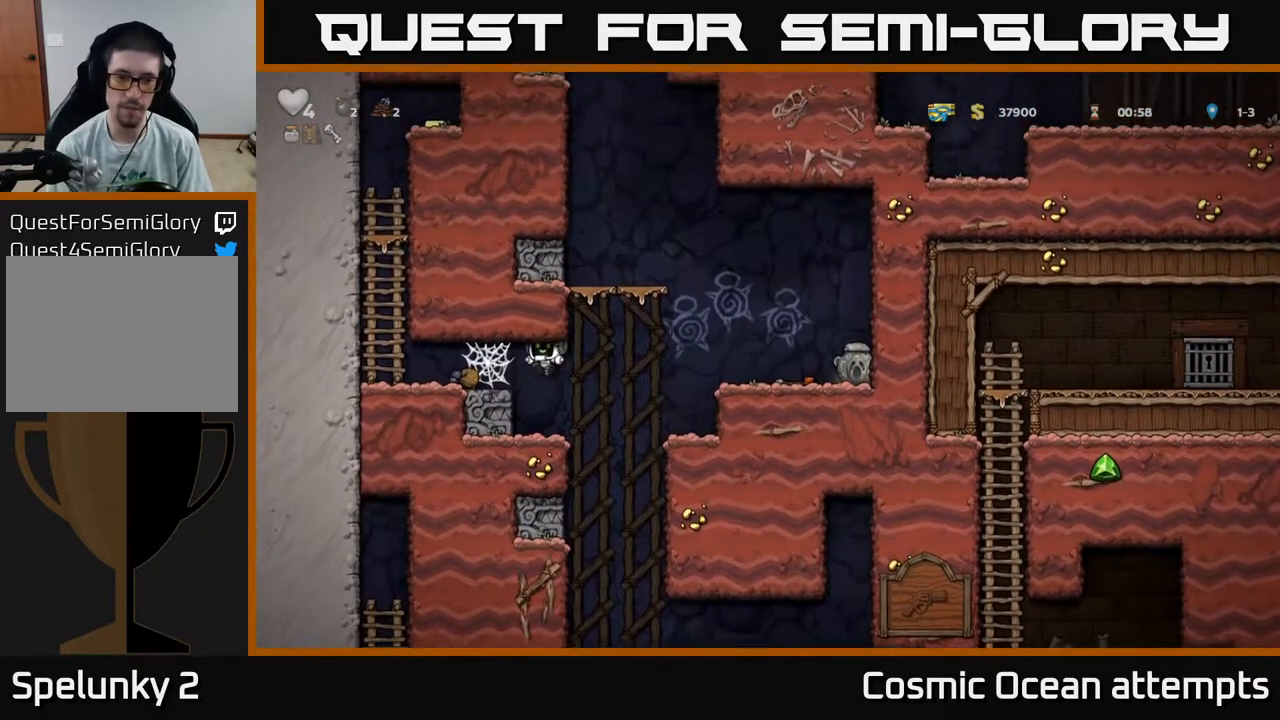
{"buttons": ["DPAD_LEFT"], "right_stick": "center", "events": [[133, "A", "down"], [200, "A", "up"], [300, "A", "down"], [350, "A", "up"], [450, "A", "down"], [483, "A", "up"]]}
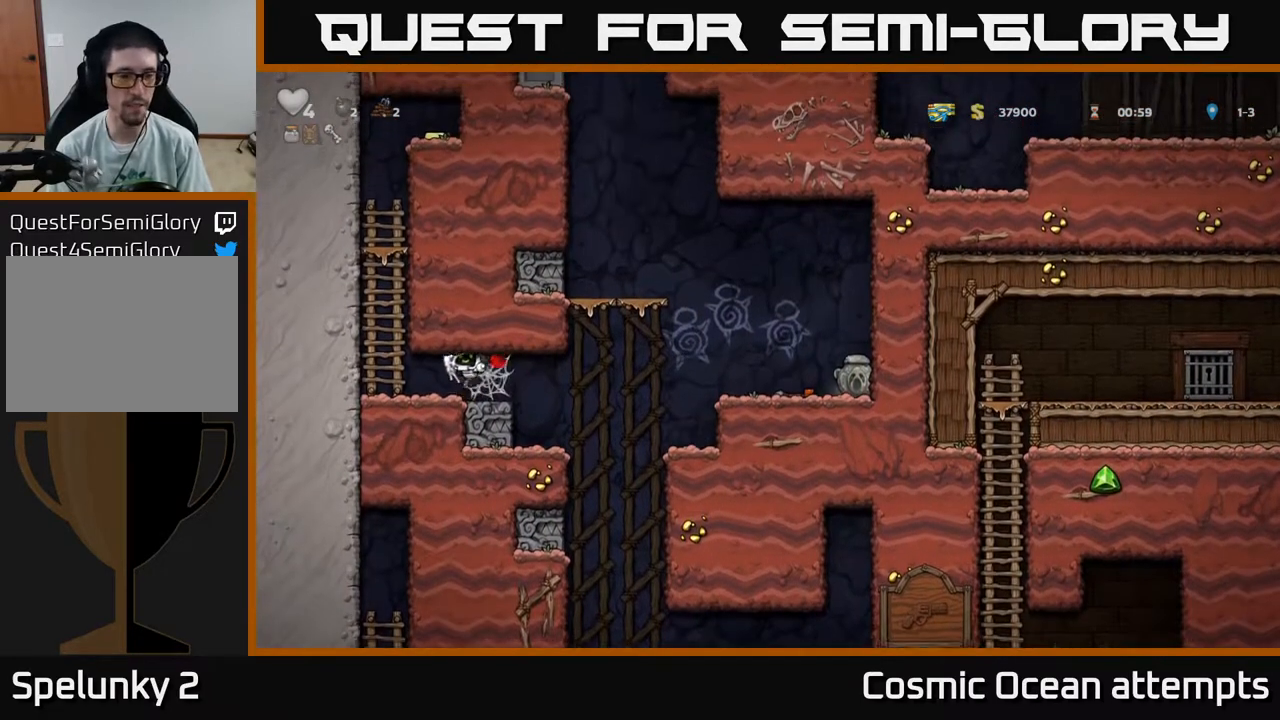
{"buttons": ["A", "DPAD_UP"], "right_stick": "center", "events": [[233, "A", "down"], [283, "DPAD_UP", "down"], [317, "DPAD_LEFT", "up"], [333, "A", "up"], [467, "A", "down"]]}
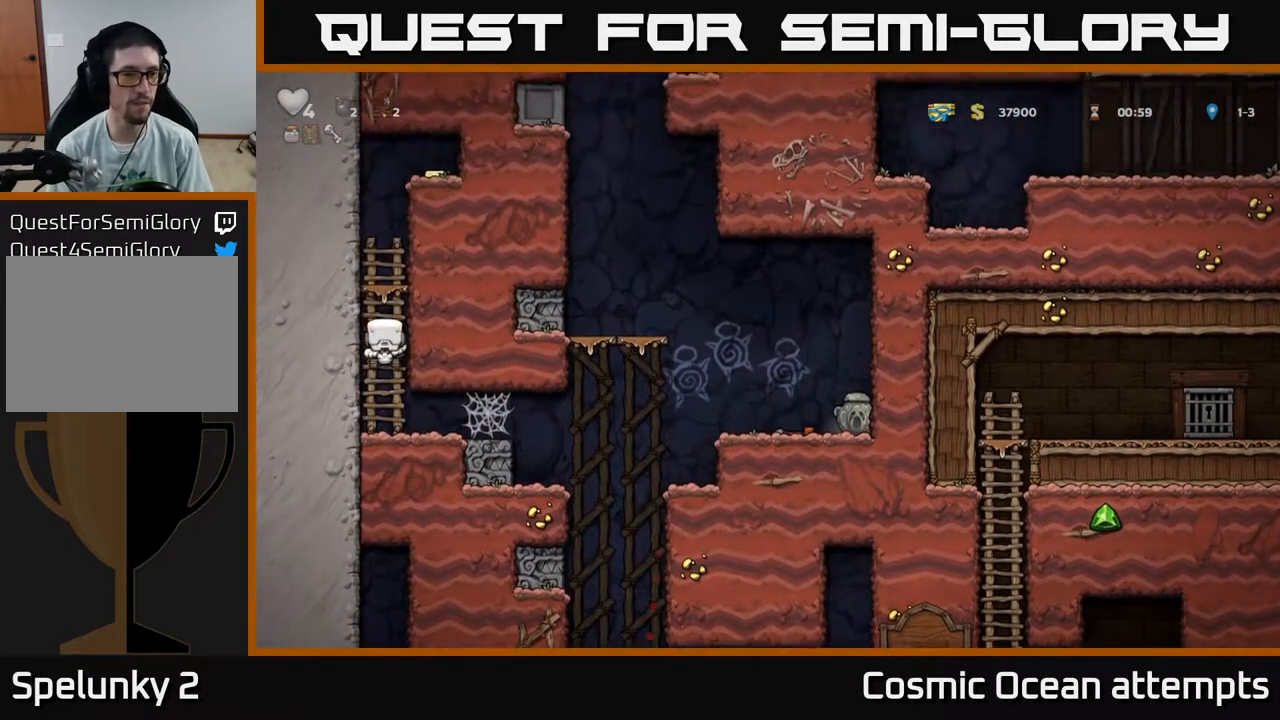
{"buttons": ["DPAD_UP"], "right_stick": "center", "events": [[67, "A", "up"], [217, "A", "down"], [317, "A", "up"]]}
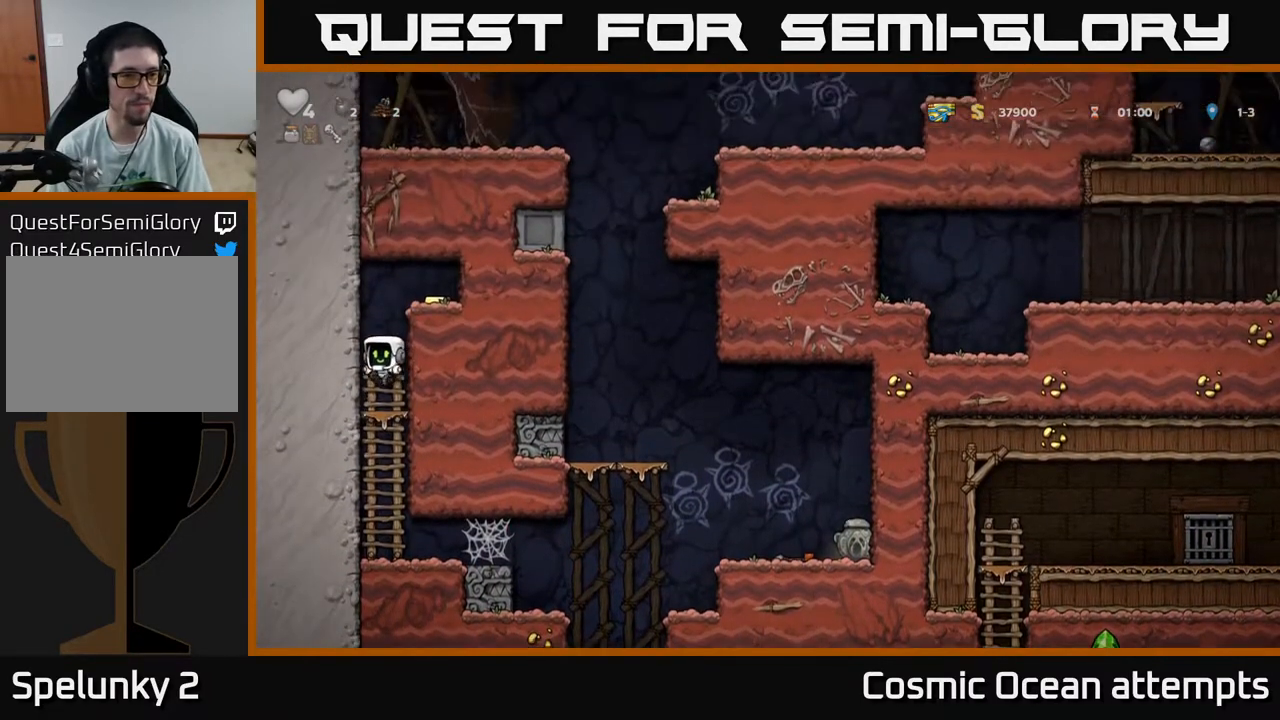
{"buttons": ["A", "DPAD_RIGHT"], "right_stick": "center", "events": [[167, "A", "down"], [233, "DPAD_UP", "up"], [250, "DPAD_RIGHT", "down"], [317, "A", "up"], [450, "A", "down"]]}
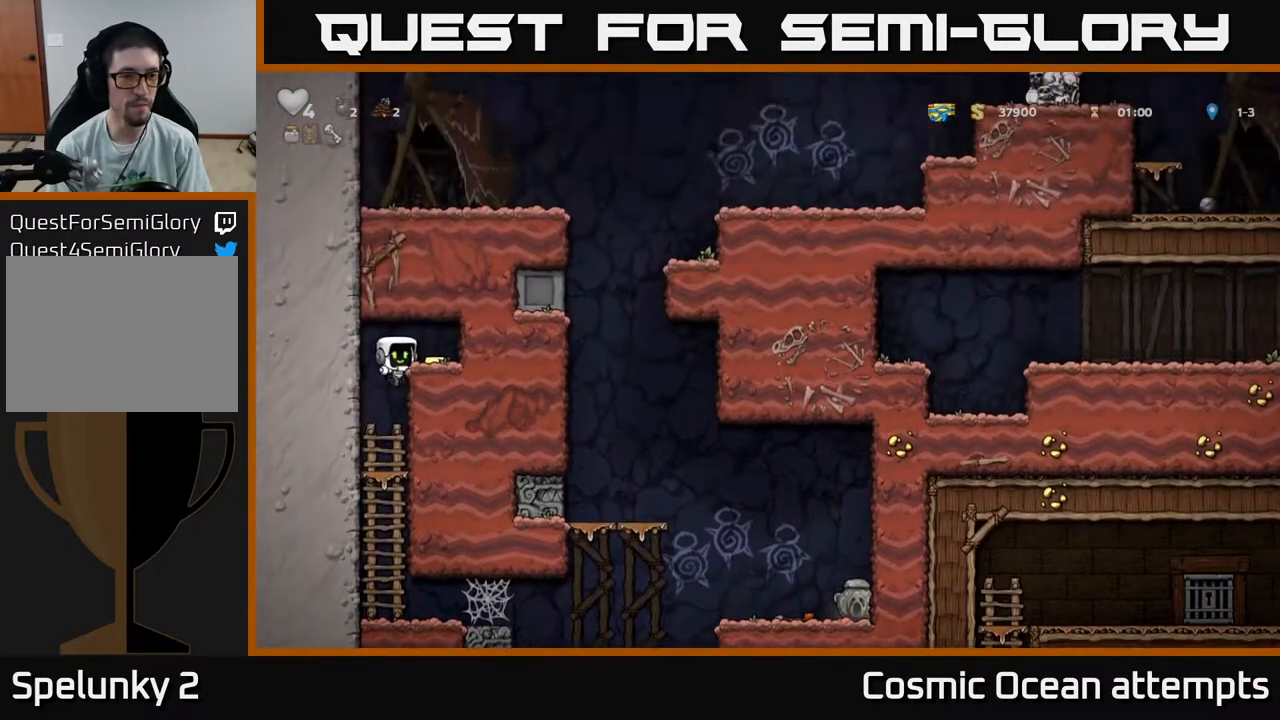
{"buttons": ["DPAD_RIGHT"], "right_stick": "center", "events": [[67, "A", "up"], [283, "A", "down"], [400, "A", "up"]]}
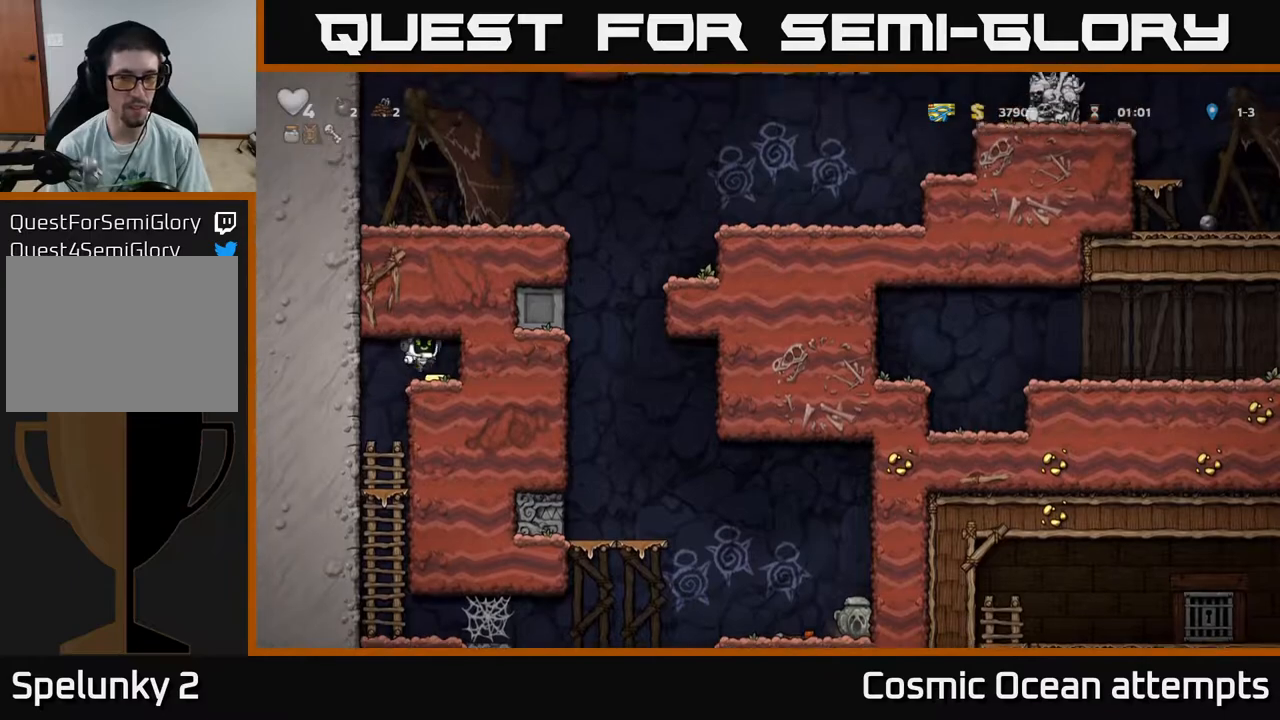
{"buttons": ["DPAD_DOWN"], "right_stick": "center", "events": [[67, "DPAD_RIGHT", "up"], [100, "DPAD_LEFT", "down"], [317, "DPAD_LEFT", "up"], [333, "DPAD_DOWN", "down"]]}